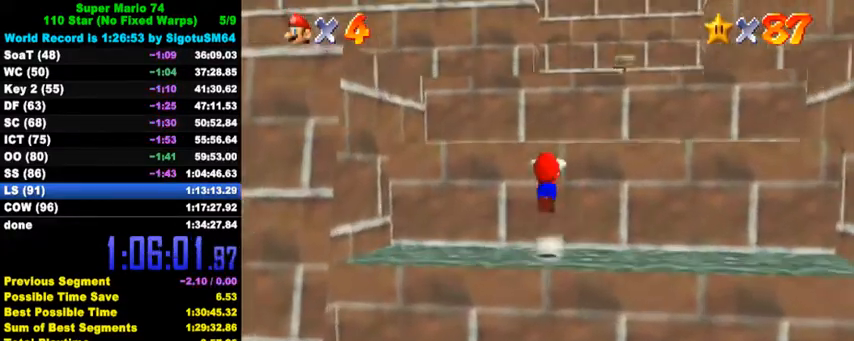
Gameplay with keyboard; each line is a JSON object with the keys held at the frame after it. "events" lists presses ("down") and releases ("up") of "a", "c", "ctrl", "d", "down", "left", "return", "right", "s", "shift", "up", "w", "x" and "y" between this image and that frame as [ms after this image, input, new state], when the widget could be followed in between. No other keys are recorded. Mouse input is not recorded.
{"keys": ["ctrl", "up"], "events": [[67, "left", "up"], [67, "right", "down"], [200, "up", "down"], [267, "shift", "up"], [367, "right", "up"], [400, "ctrl", "down"]]}
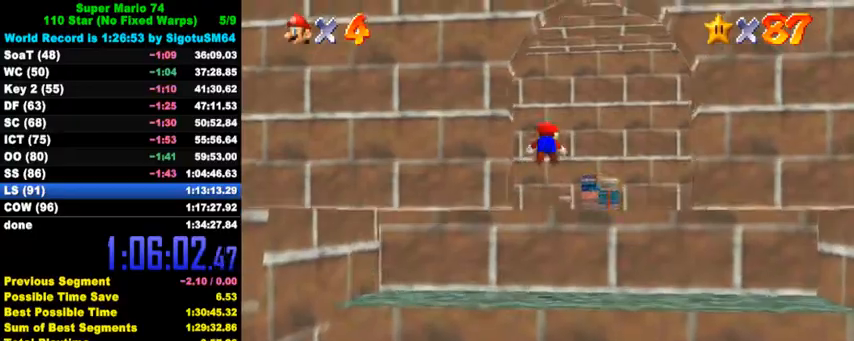
{"keys": ["up", "w"], "events": [[67, "ctrl", "up"], [267, "ctrl", "down"], [300, "shift", "down"], [367, "ctrl", "up"], [367, "shift", "up"], [500, "w", "down"]]}
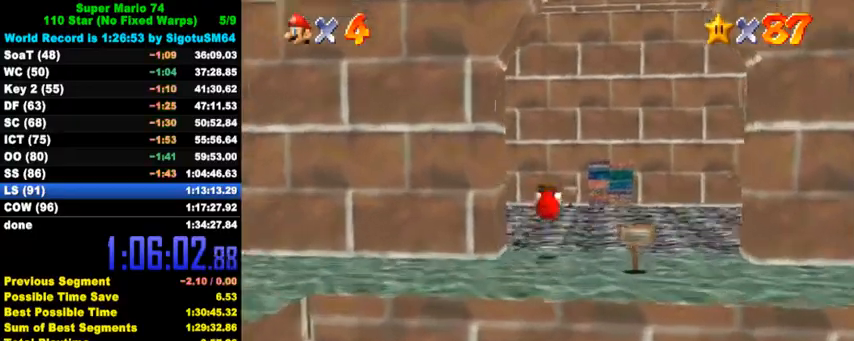
{"keys": ["ctrl", "up"], "events": [[100, "w", "up"], [334, "left", "down"], [434, "ctrl", "down"], [467, "left", "up"]]}
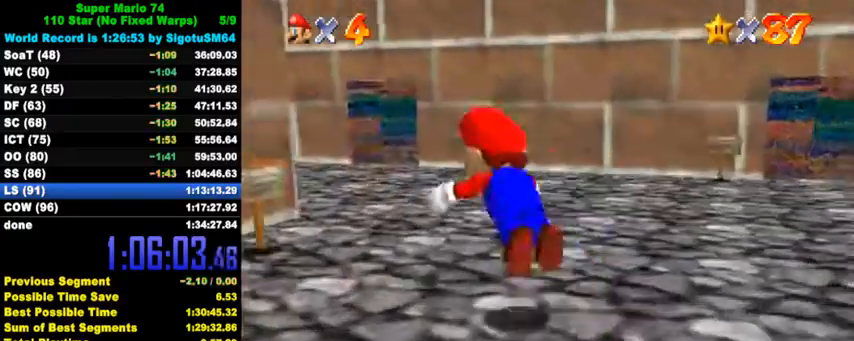
{"keys": ["right", "up"], "events": [[100, "ctrl", "up"], [200, "right", "down"], [234, "right", "up"], [267, "ctrl", "down"], [300, "shift", "down"], [467, "ctrl", "up"], [467, "right", "down"], [467, "shift", "up"]]}
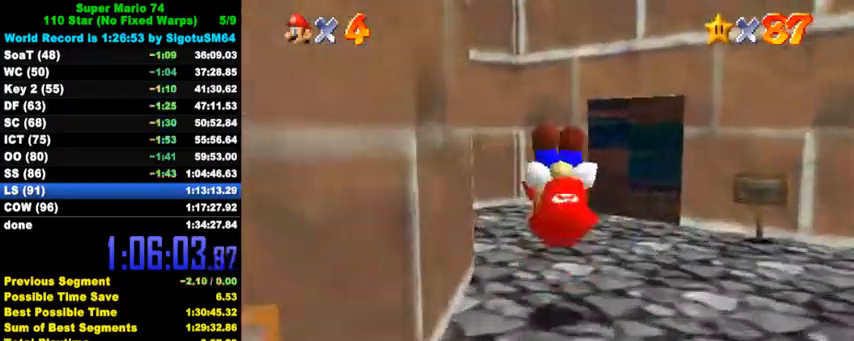
{"keys": ["right", "up"], "events": [[100, "a", "down"], [167, "a", "up"]]}
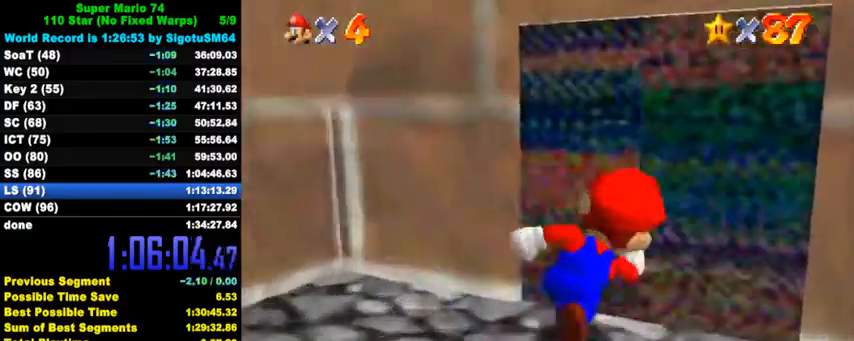
{"keys": [], "events": [[34, "right", "up"], [234, "up", "up"]]}
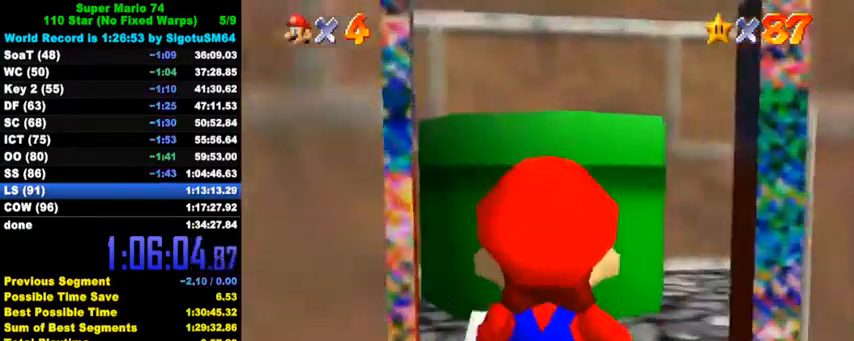
{"keys": [], "events": []}
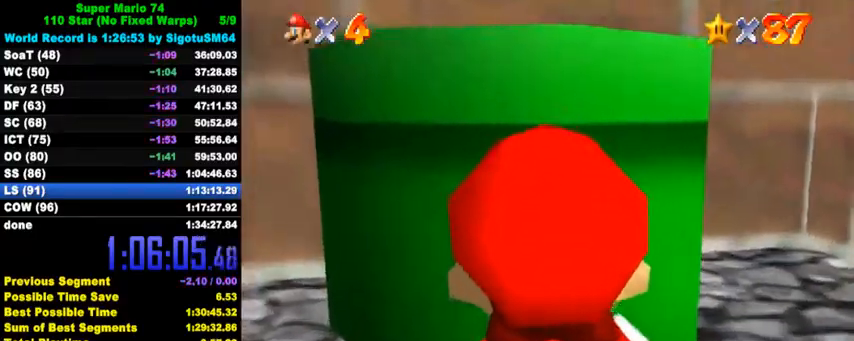
{"keys": [], "events": []}
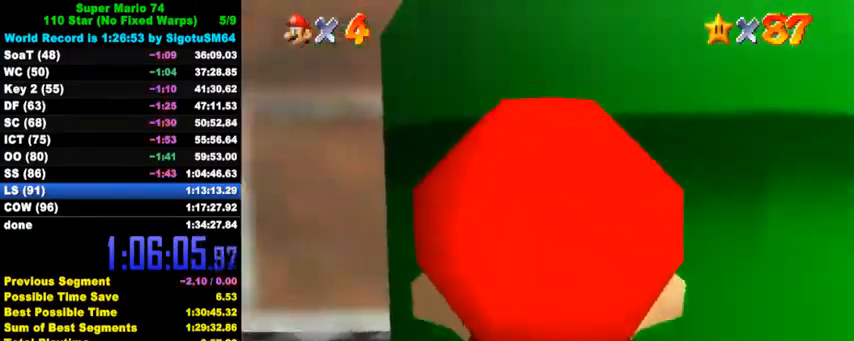
{"keys": ["ctrl", "right", "up"], "events": [[300, "shift", "down"], [400, "up", "down"], [467, "shift", "up"], [500, "ctrl", "down"], [500, "right", "down"]]}
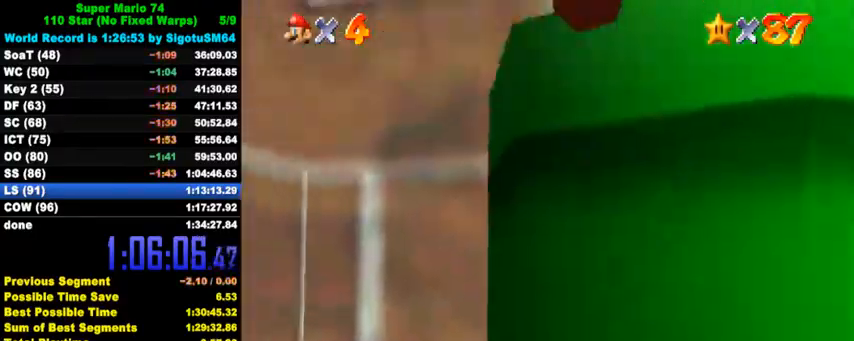
{"keys": ["ctrl", "down"], "events": [[167, "ctrl", "up"], [267, "up", "up"], [300, "ctrl", "down"], [367, "down", "down"], [400, "ctrl", "up"], [434, "right", "up"], [467, "ctrl", "down"]]}
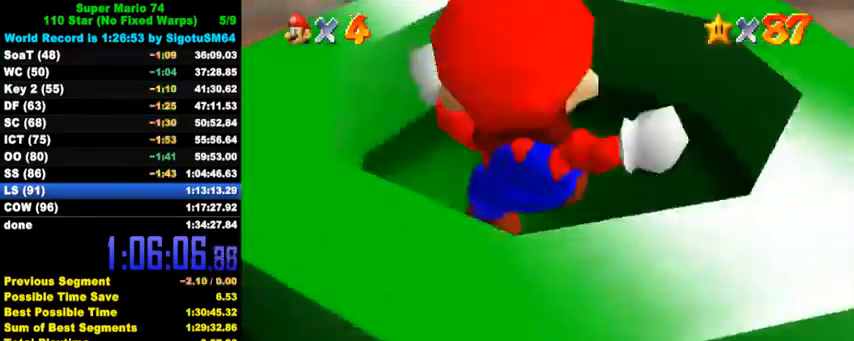
{"keys": [], "events": [[67, "down", "up"], [100, "ctrl", "up"]]}
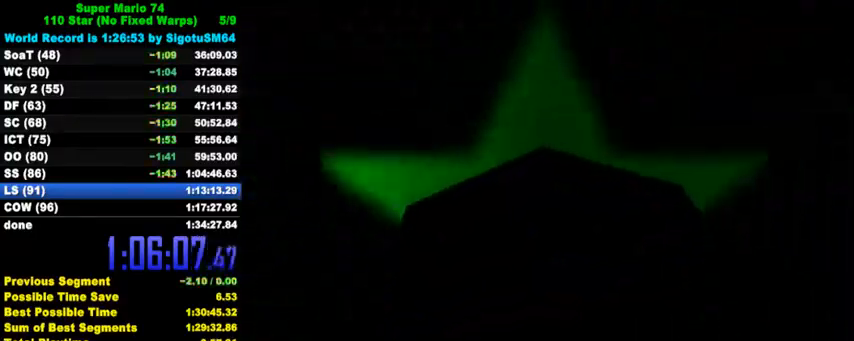
{"keys": [], "events": []}
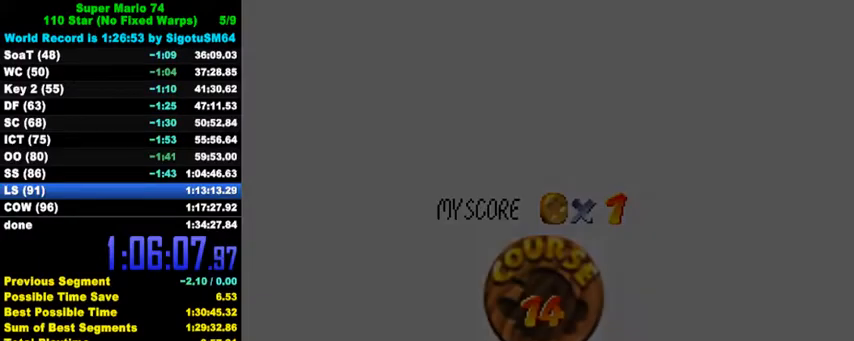
{"keys": ["ctrl", "shift"], "events": [[134, "ctrl", "down"], [134, "shift", "down"], [267, "ctrl", "up"], [267, "shift", "up"], [334, "ctrl", "down"], [334, "shift", "down"], [400, "shift", "up"], [434, "ctrl", "up"], [500, "ctrl", "down"], [500, "shift", "down"]]}
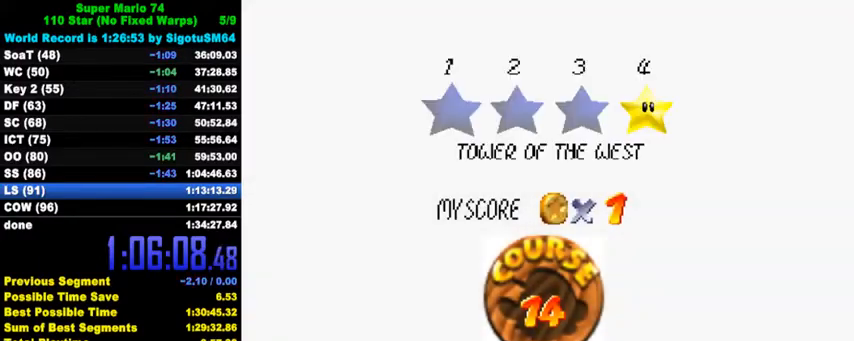
{"keys": ["ctrl", "shift"], "events": [[100, "ctrl", "up"], [100, "shift", "up"], [167, "ctrl", "down"], [167, "shift", "down"], [234, "ctrl", "up"], [234, "shift", "up"], [300, "shift", "down"], [334, "ctrl", "down"], [400, "ctrl", "up"], [400, "shift", "up"], [467, "ctrl", "down"], [467, "shift", "down"]]}
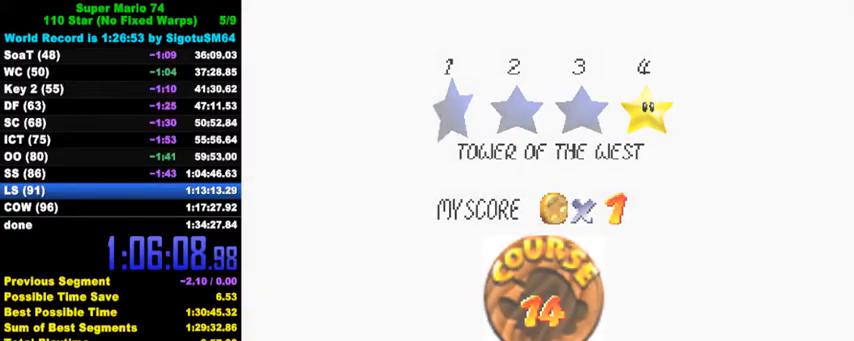
{"keys": [], "events": [[67, "ctrl", "up"], [67, "shift", "up"], [134, "ctrl", "down"], [134, "shift", "down"], [267, "ctrl", "up"], [267, "shift", "up"]]}
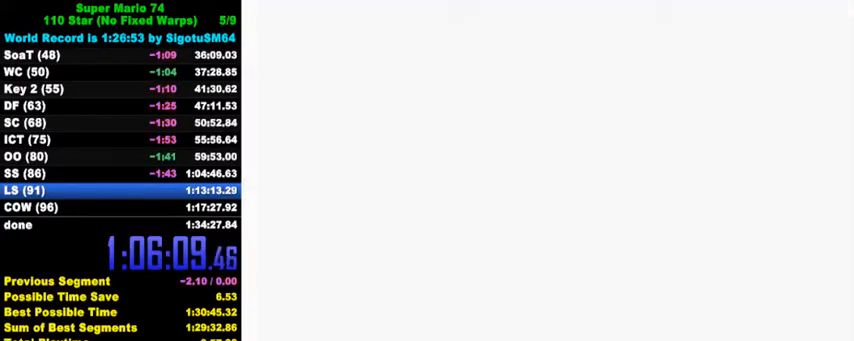
{"keys": ["c"], "events": [[200, "c", "down"]]}
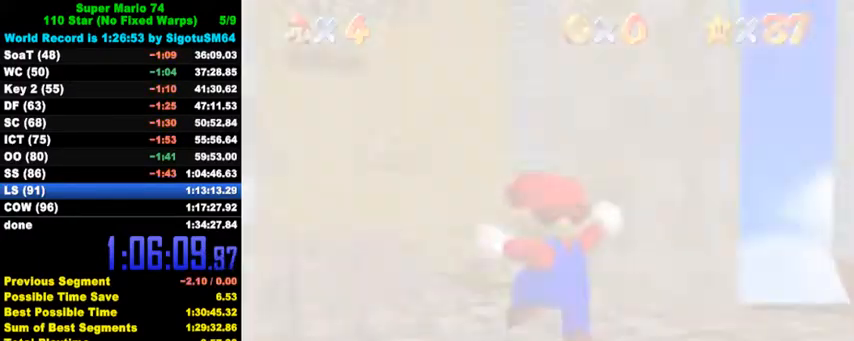
{"keys": ["up"], "events": [[100, "c", "up"], [367, "up", "down"]]}
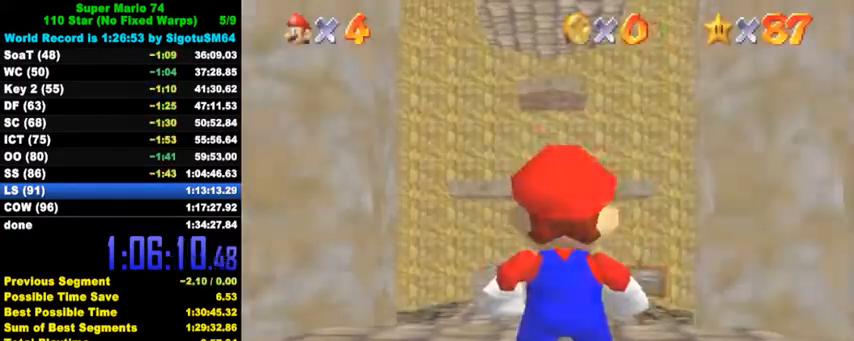
{"keys": ["up"], "events": [[300, "shift", "down"], [434, "shift", "up"]]}
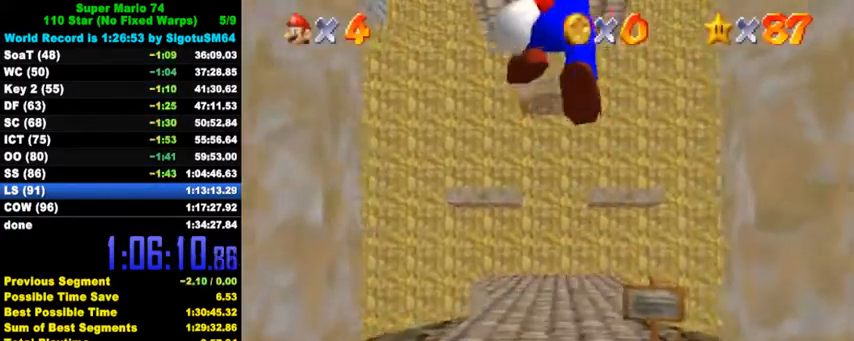
{"keys": ["ctrl", "shift", "up"], "events": [[400, "ctrl", "down"], [467, "shift", "down"]]}
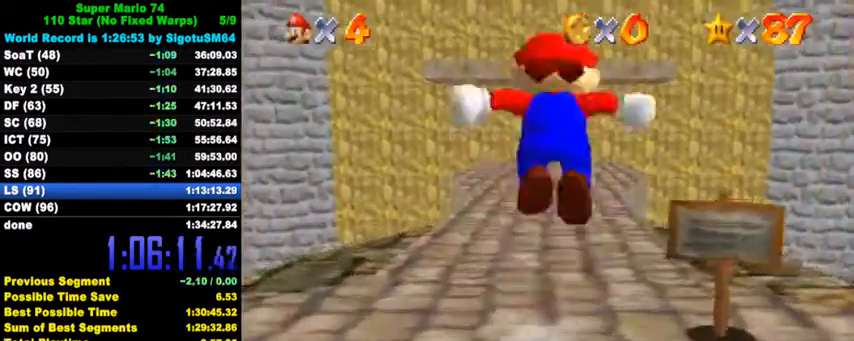
{"keys": ["ctrl", "up"], "events": [[100, "ctrl", "up"], [100, "shift", "up"], [467, "ctrl", "down"]]}
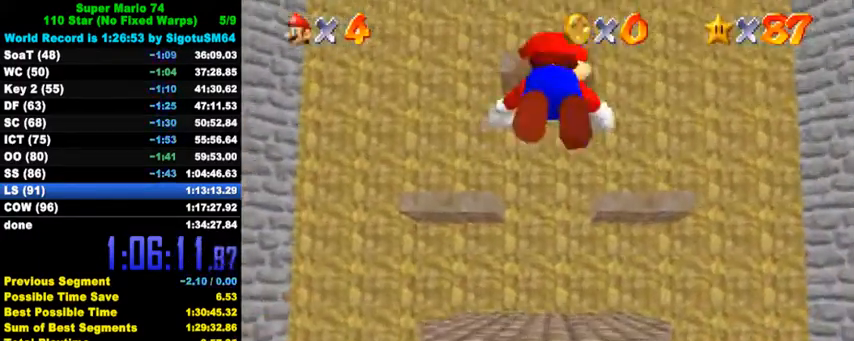
{"keys": ["shift", "up"], "events": [[100, "ctrl", "up"], [200, "ctrl", "down"], [234, "shift", "down"], [367, "ctrl", "up"]]}
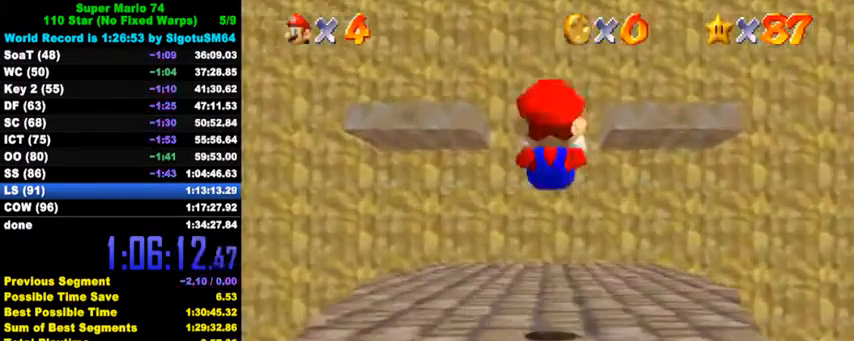
{"keys": ["up"], "events": [[300, "ctrl", "down"], [300, "up", "up"], [367, "up", "down"], [467, "ctrl", "up"], [500, "shift", "up"]]}
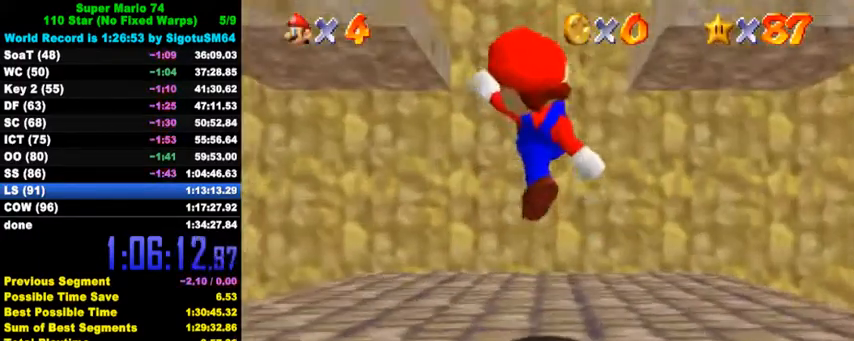
{"keys": ["right", "shift"], "events": [[134, "s", "down"], [234, "left", "down"], [234, "s", "up"], [300, "right", "down"], [300, "up", "up"], [367, "left", "up"], [434, "shift", "down"]]}
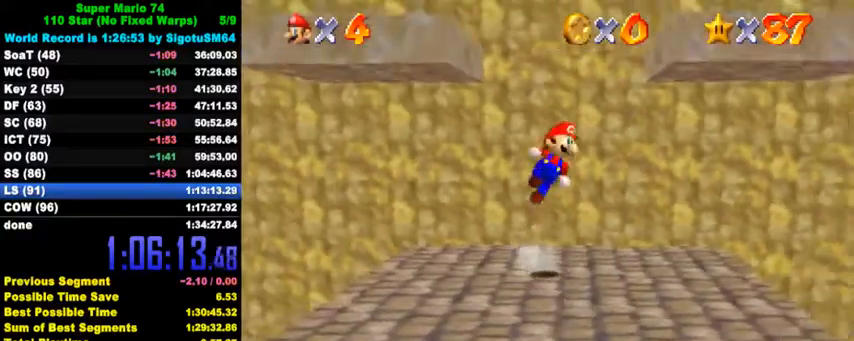
{"keys": ["right"], "events": [[34, "shift", "up"], [167, "d", "down"], [234, "d", "up"], [267, "up", "down"], [367, "up", "up"]]}
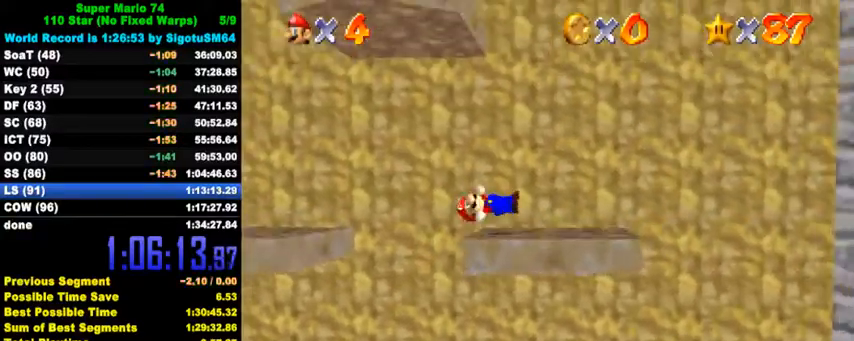
{"keys": ["d", "left", "shift"], "events": [[67, "left", "down"], [100, "right", "up"], [267, "shift", "down"], [334, "d", "down"], [334, "up", "down"], [434, "d", "up"], [500, "d", "down"], [500, "up", "up"]]}
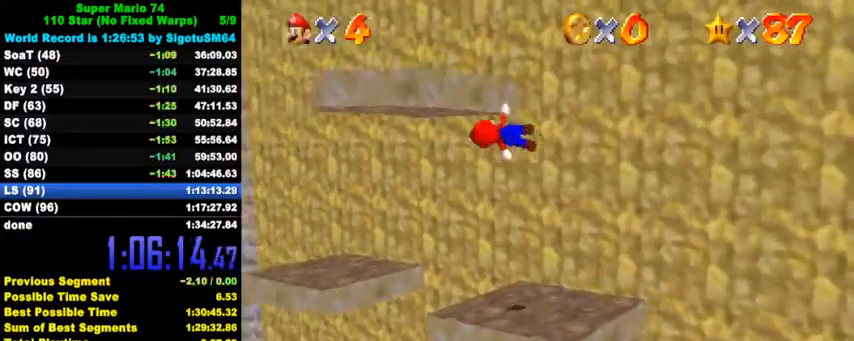
{"keys": ["up"], "events": [[34, "left", "up"], [100, "d", "up"], [134, "shift", "up"], [234, "up", "down"], [334, "left", "down"], [367, "shift", "down"], [434, "left", "up"], [434, "shift", "up"]]}
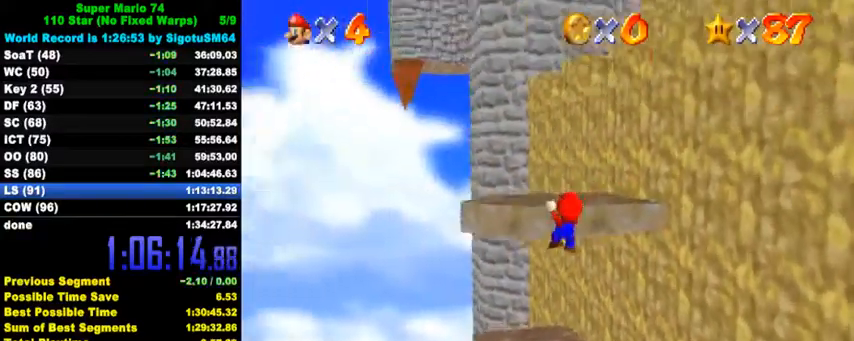
{"keys": ["right", "shift", "up"], "events": [[34, "shift", "down"], [100, "shift", "up"], [167, "shift", "down"], [234, "right", "down"]]}
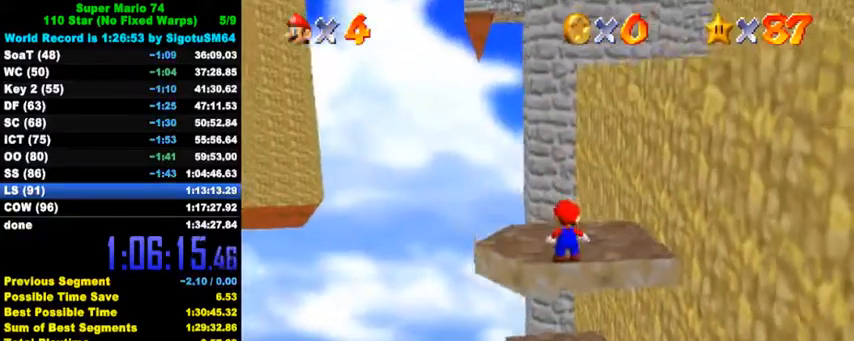
{"keys": ["right", "up"], "events": [[267, "right", "up"], [367, "ctrl", "down"], [500, "ctrl", "up"], [500, "right", "down"], [500, "shift", "up"]]}
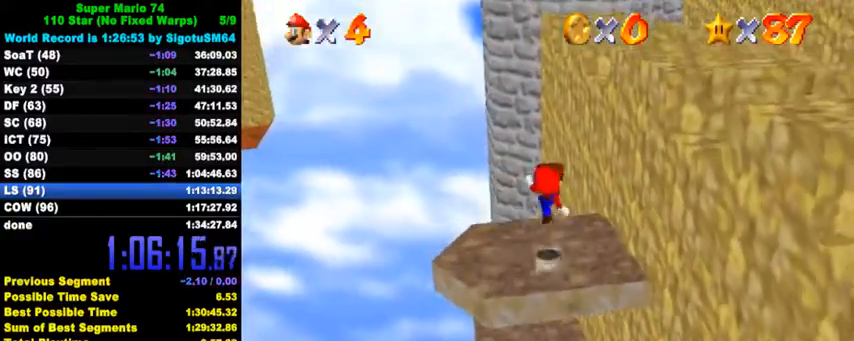
{"keys": ["shift", "up"], "events": [[167, "right", "up"], [300, "shift", "down"], [400, "a", "down"], [467, "a", "up"]]}
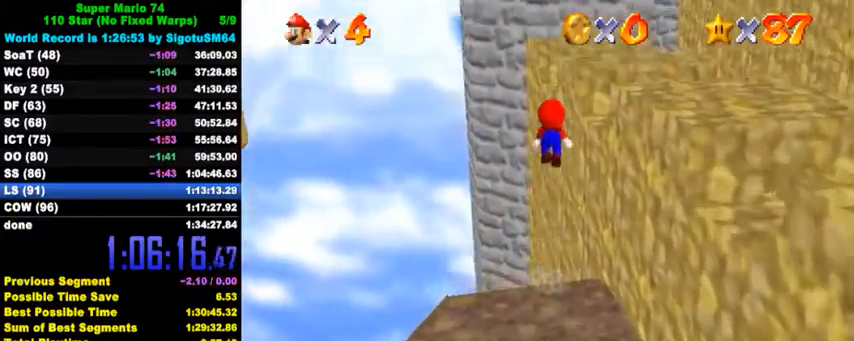
{"keys": ["right", "up"], "events": [[34, "a", "down"], [167, "up", "up"], [200, "a", "up"], [200, "down", "down"], [234, "right", "down"], [300, "shift", "up"], [334, "down", "up"], [367, "ctrl", "down"], [367, "right", "up"], [400, "up", "down"], [467, "ctrl", "up"], [500, "right", "down"]]}
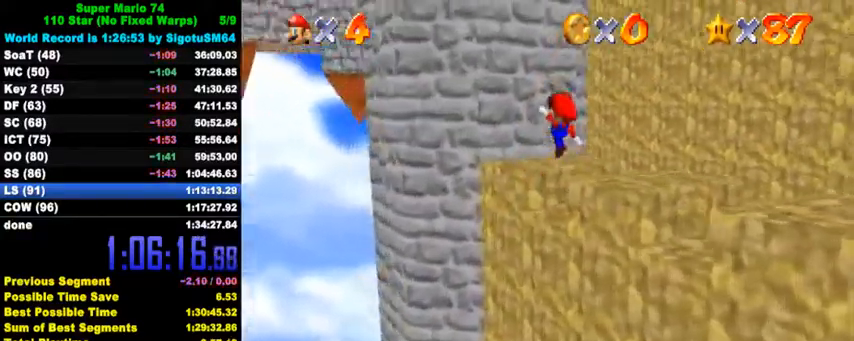
{"keys": [], "events": [[34, "a", "down"], [134, "up", "up"], [167, "a", "up"], [367, "right", "up"]]}